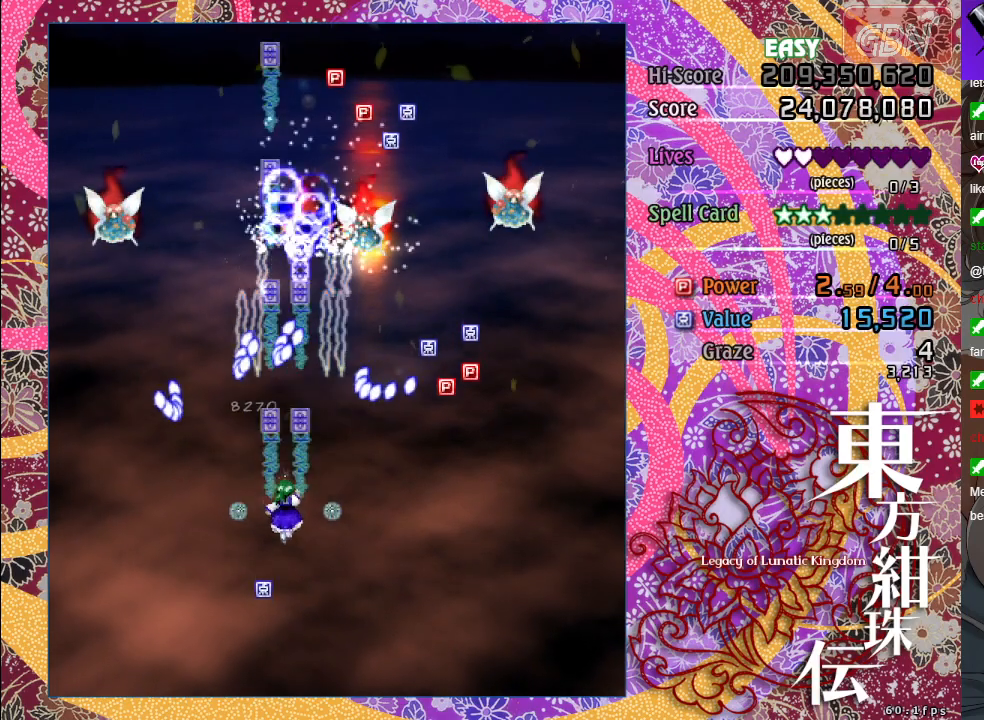
Gameplay with a controller (Xbox layout); each line is a JSON object with the inputs held at the frame after it. "events" lists button and stick changes between this image and that frame as [ms after this image, input, new state], when the widget could be followed in between. Not read: right_stick.
{"buttons": ["A", "X"], "left_stick": "up-right", "events": [[183, "left_stick", "right"], [383, "left_stick", "up-right"], [433, "X", "down"]]}
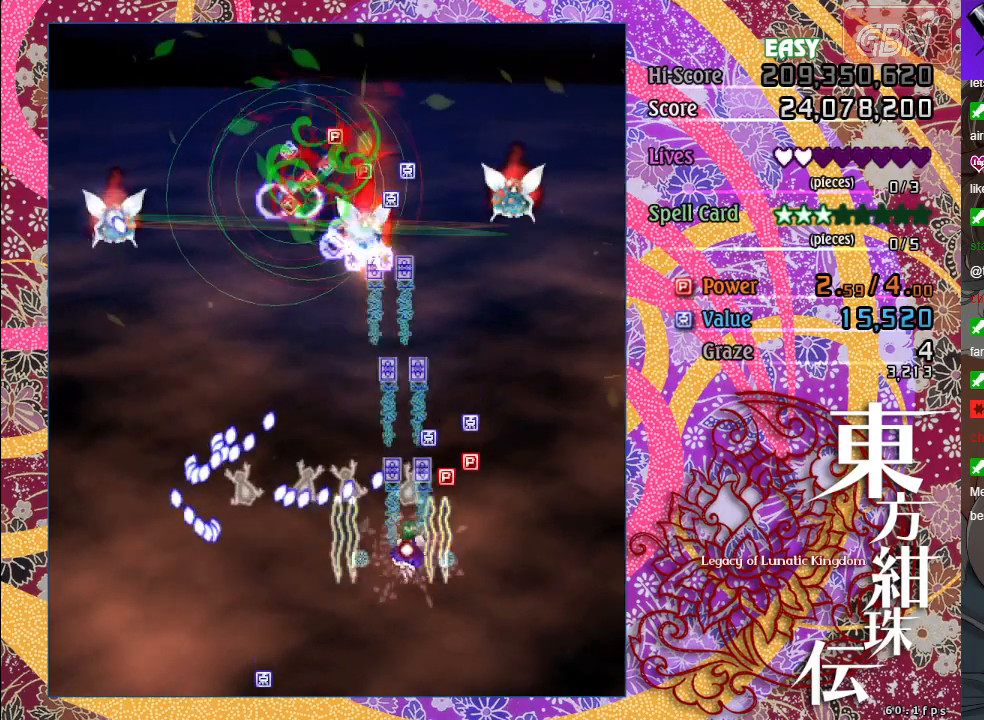
{"buttons": ["A", "X"], "left_stick": "up", "events": [[450, "left_stick", "up"]]}
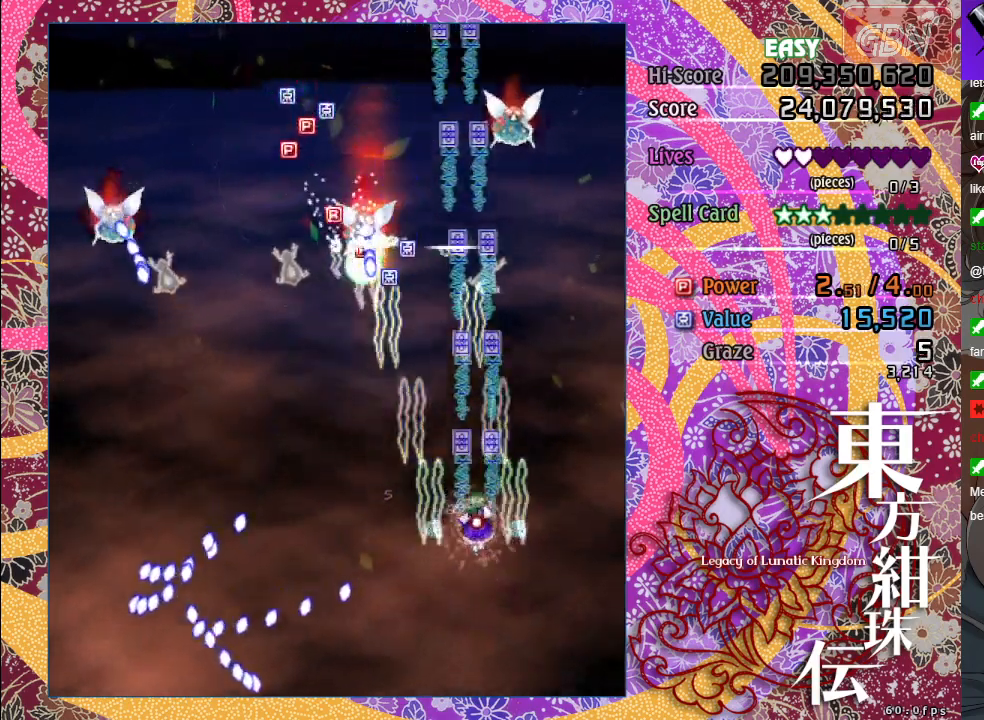
{"buttons": ["A"], "left_stick": "left", "events": [[83, "left_stick", "up-left"], [200, "X", "up"], [250, "left_stick", "left"]]}
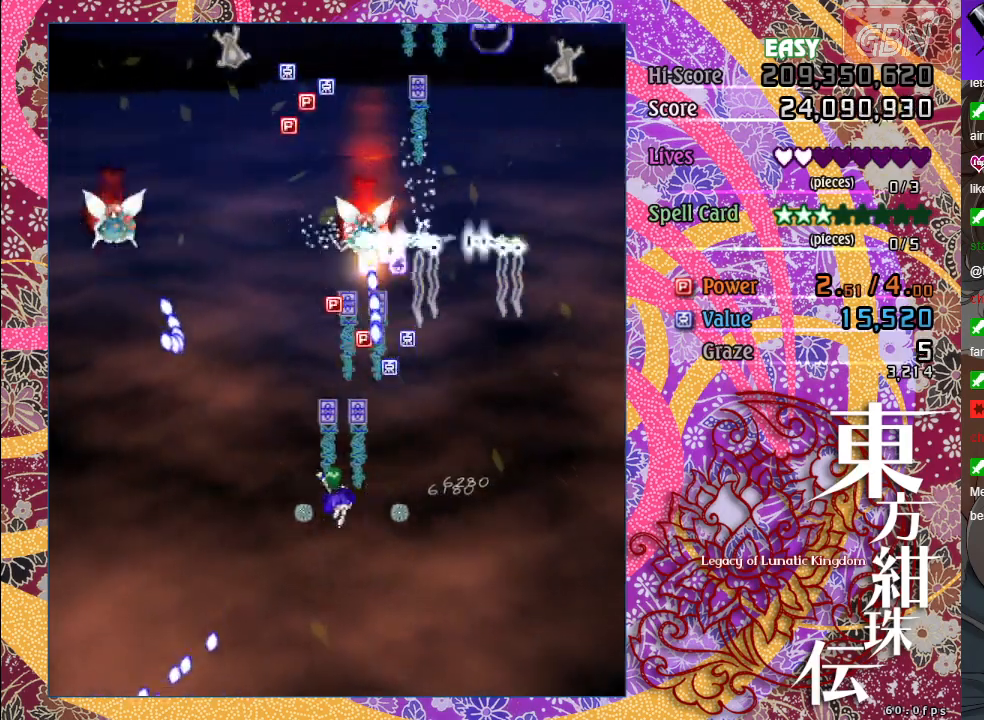
{"buttons": ["A", "X"], "left_stick": "left", "events": [[33, "X", "down"]]}
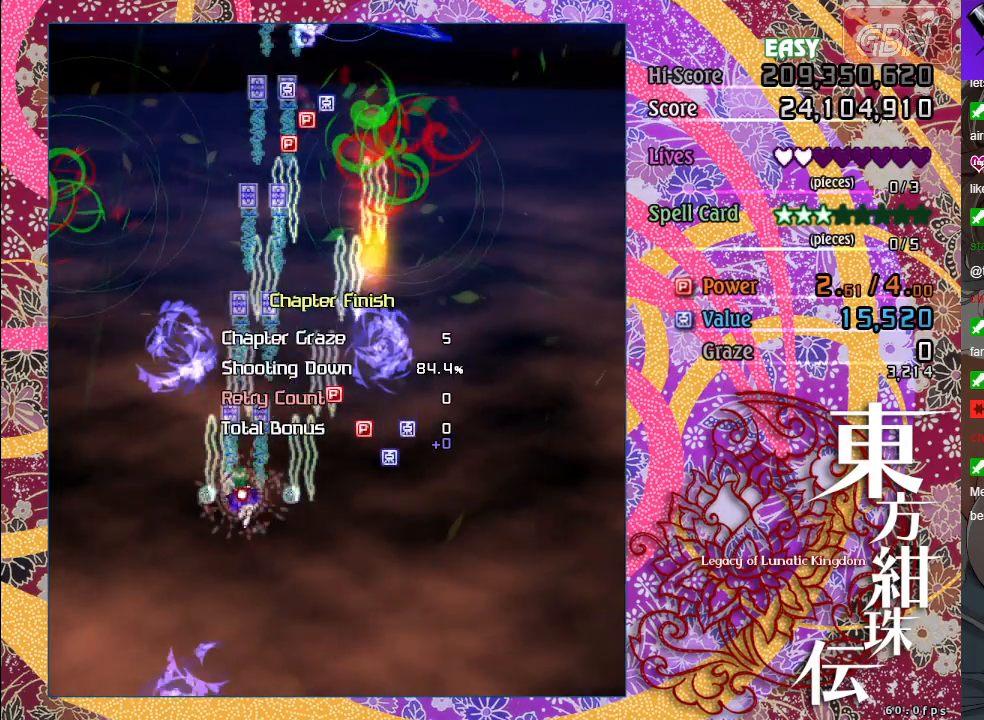
{"buttons": ["A"], "left_stick": "up", "events": [[67, "X", "up"], [183, "left_stick", "up"]]}
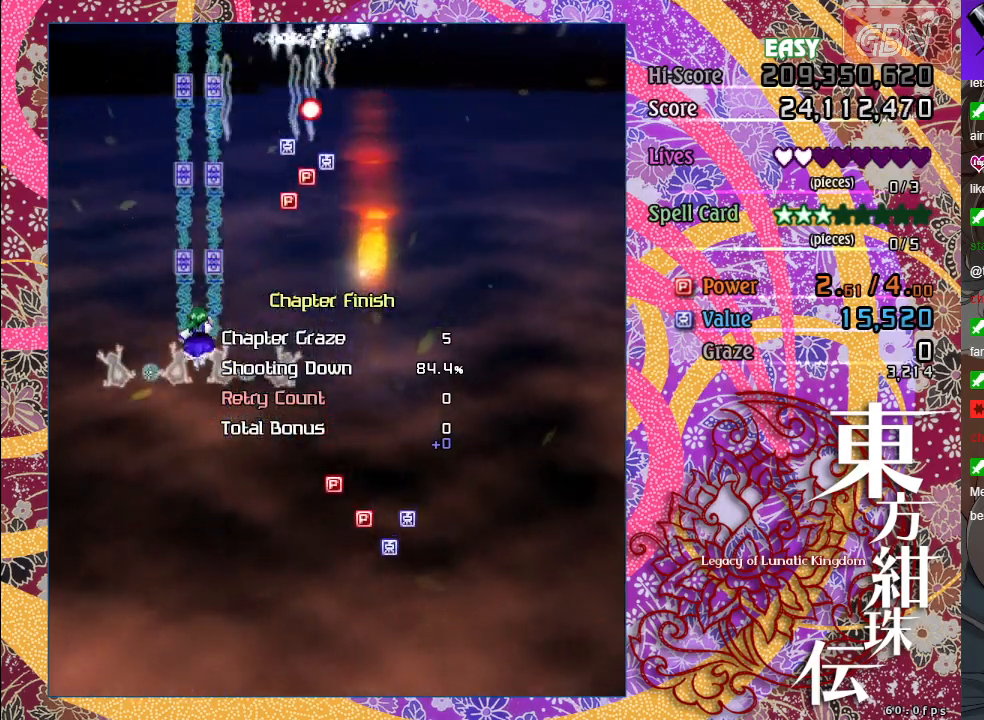
{"buttons": ["A"], "left_stick": "down-left", "events": [[467, "left_stick", "down-left"]]}
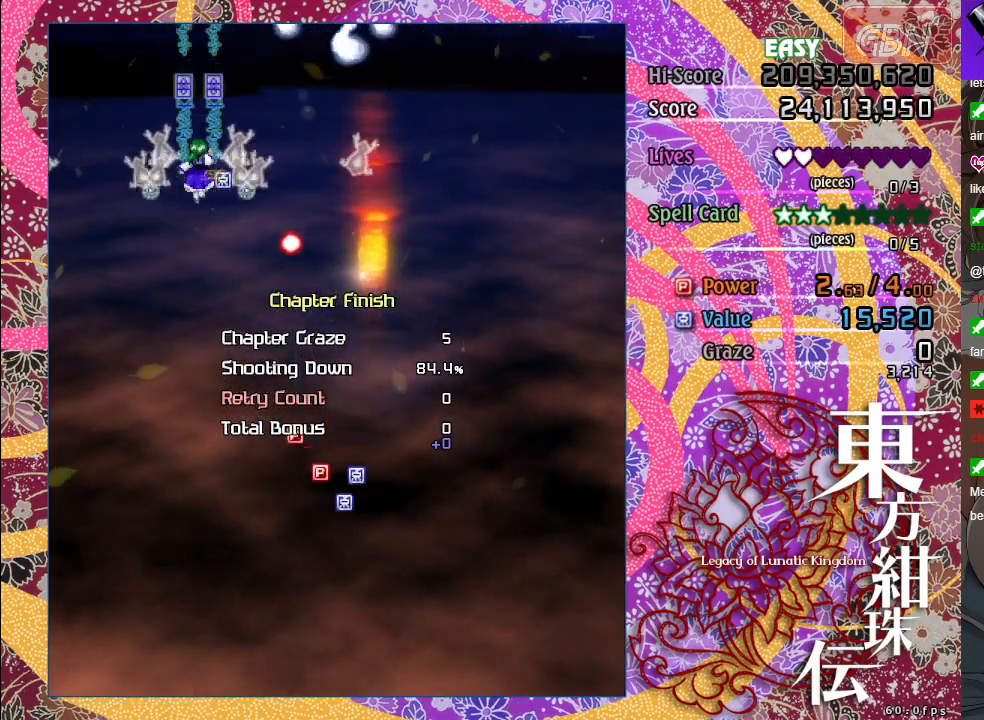
{"buttons": ["A"], "left_stick": "center", "events": [[133, "left_stick", "down"], [417, "left_stick", "center"]]}
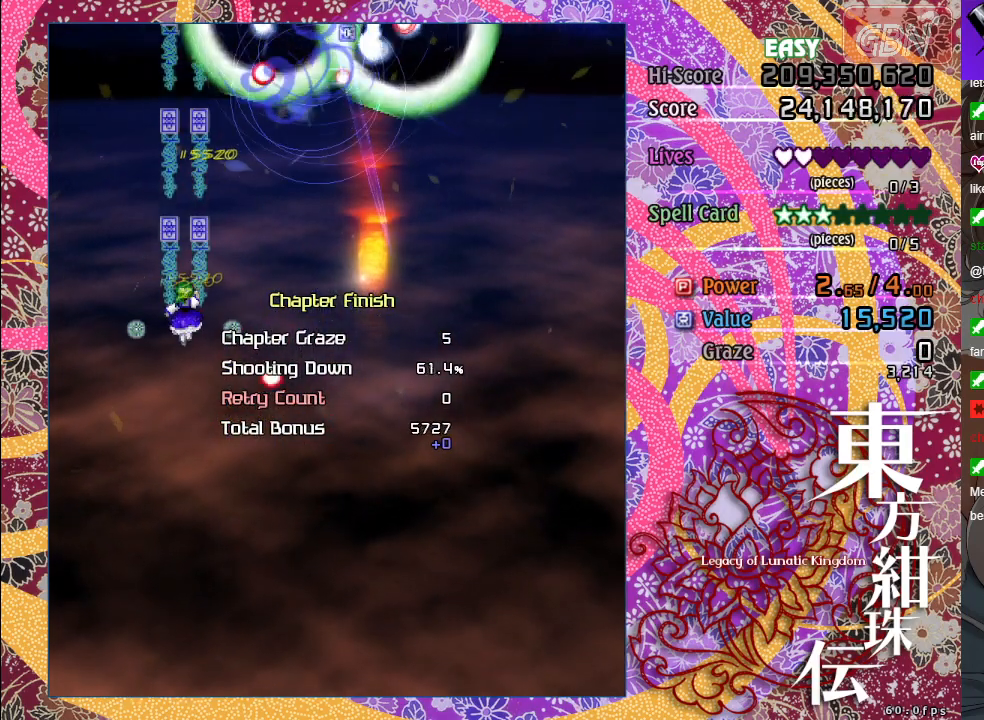
{"buttons": ["A", "X"], "left_stick": "down-right", "events": [[217, "left_stick", "right"], [417, "left_stick", "down-right"], [467, "X", "down"]]}
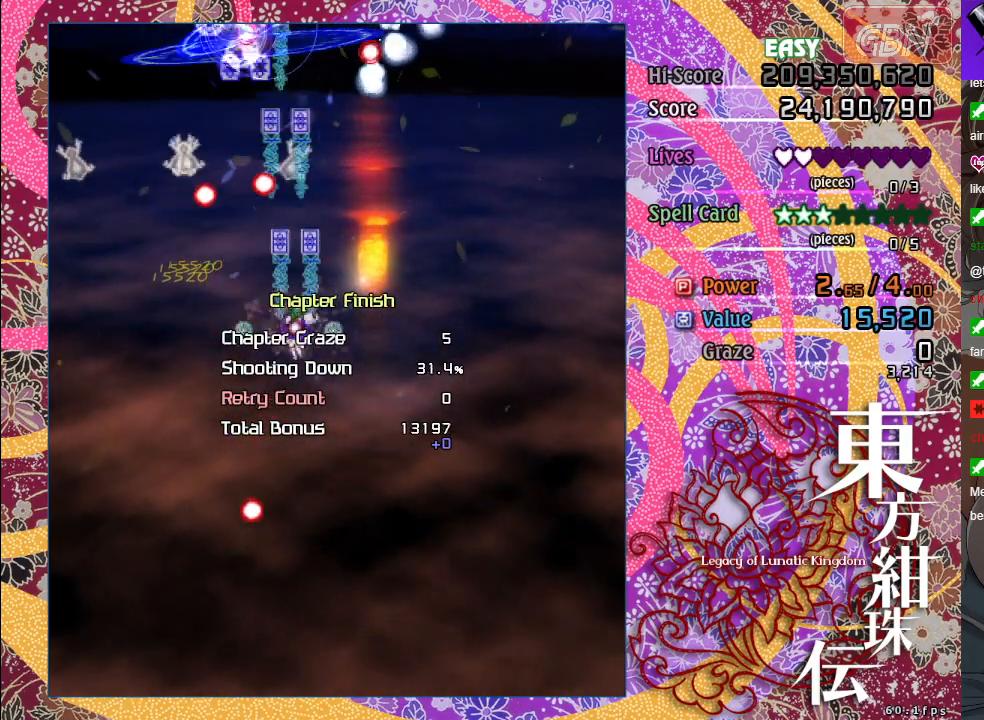
{"buttons": ["A", "X"], "left_stick": "right", "events": [[33, "left_stick", "down"], [250, "X", "up"], [250, "left_stick", "down-right"], [417, "X", "down"], [500, "left_stick", "right"]]}
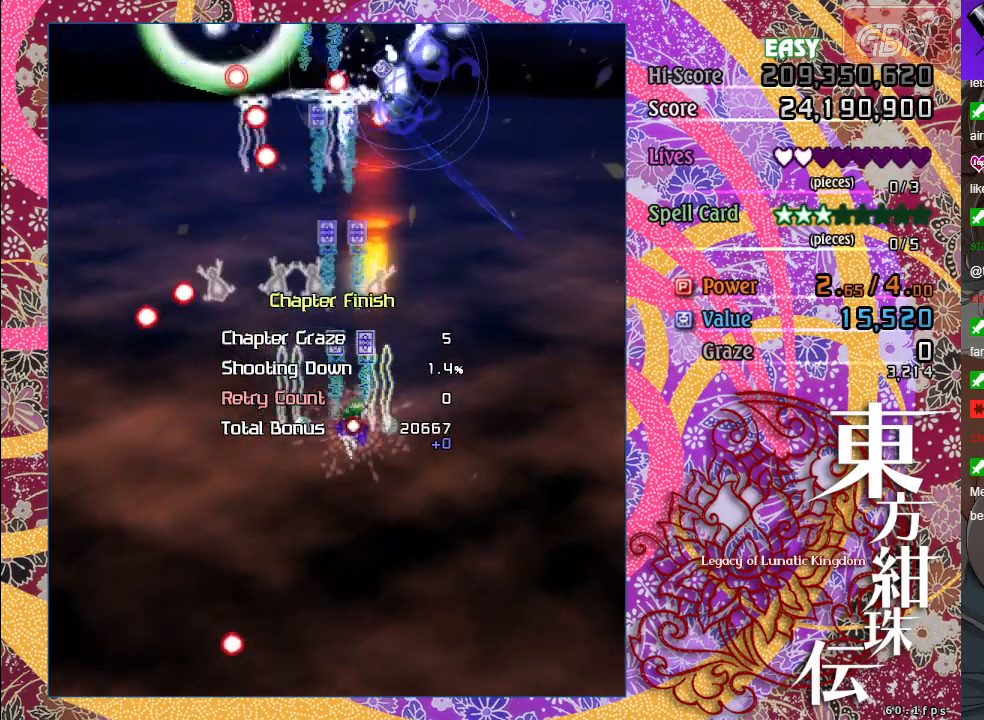
{"buttons": ["A", "X"], "left_stick": "down-left", "events": [[433, "left_stick", "down"], [500, "left_stick", "down-left"]]}
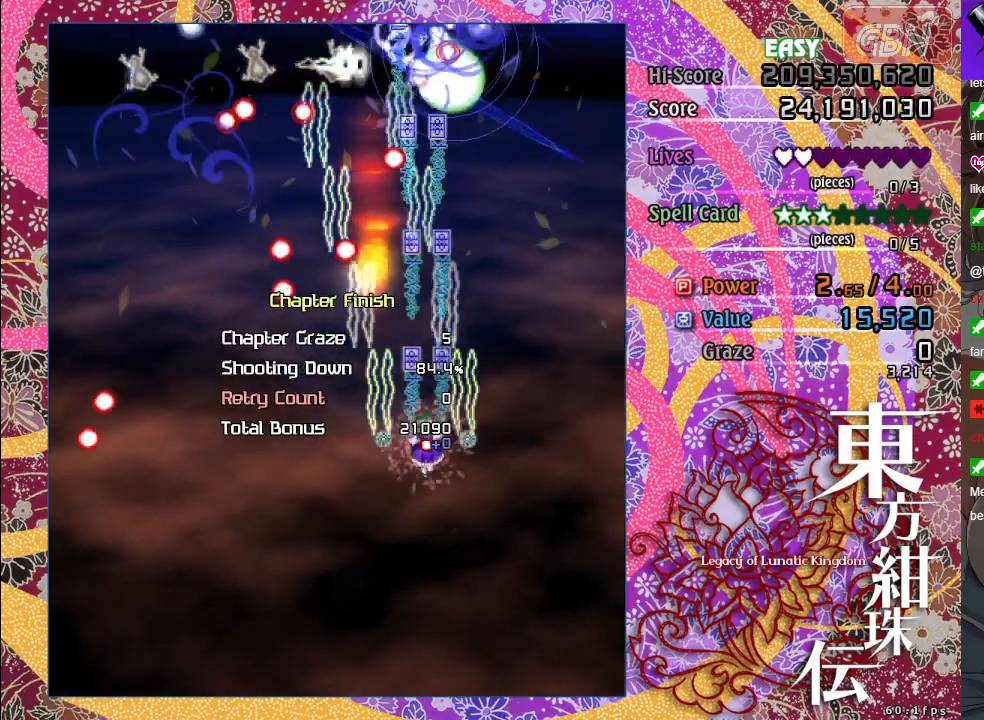
{"buttons": ["A"], "left_stick": "down-left", "events": [[217, "left_stick", "down"], [267, "X", "up"], [417, "left_stick", "down-left"]]}
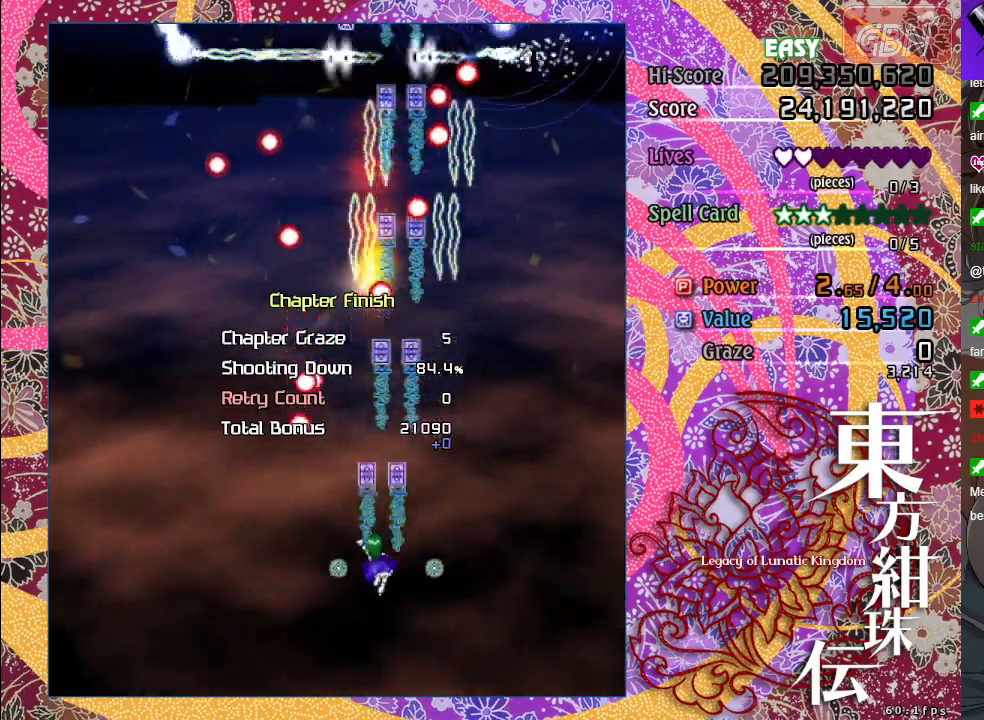
{"buttons": ["A", "X"], "left_stick": "center", "events": [[67, "X", "down"], [117, "left_stick", "down-right"], [200, "left_stick", "right"], [367, "left_stick", "center"]]}
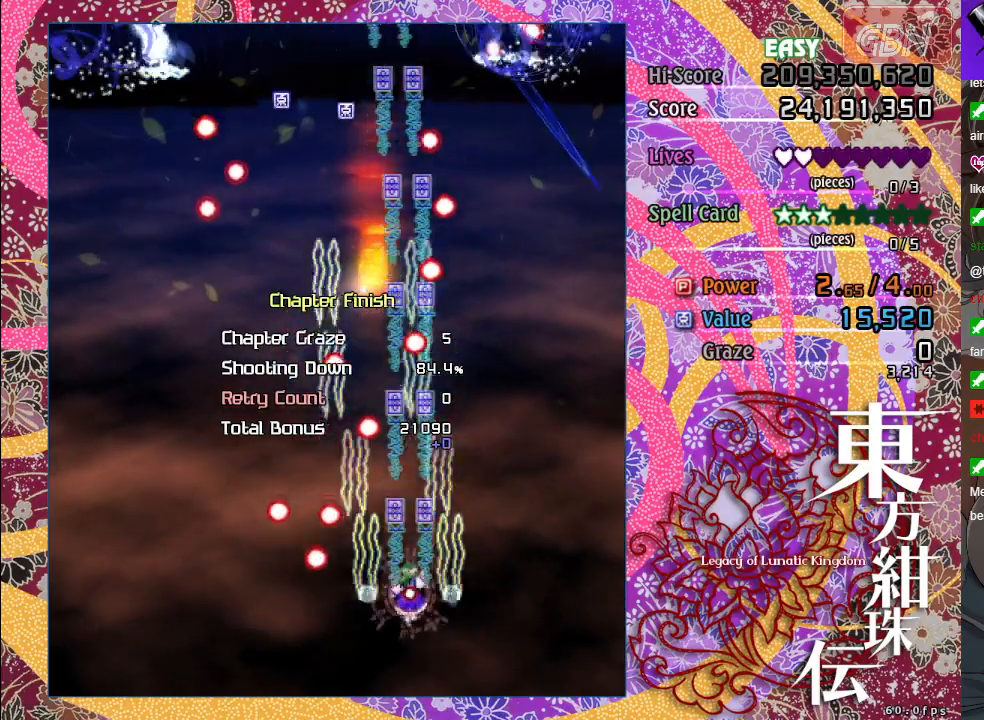
{"buttons": ["A", "X"], "left_stick": "right", "events": [[167, "left_stick", "down-right"], [367, "left_stick", "center"], [450, "left_stick", "right"]]}
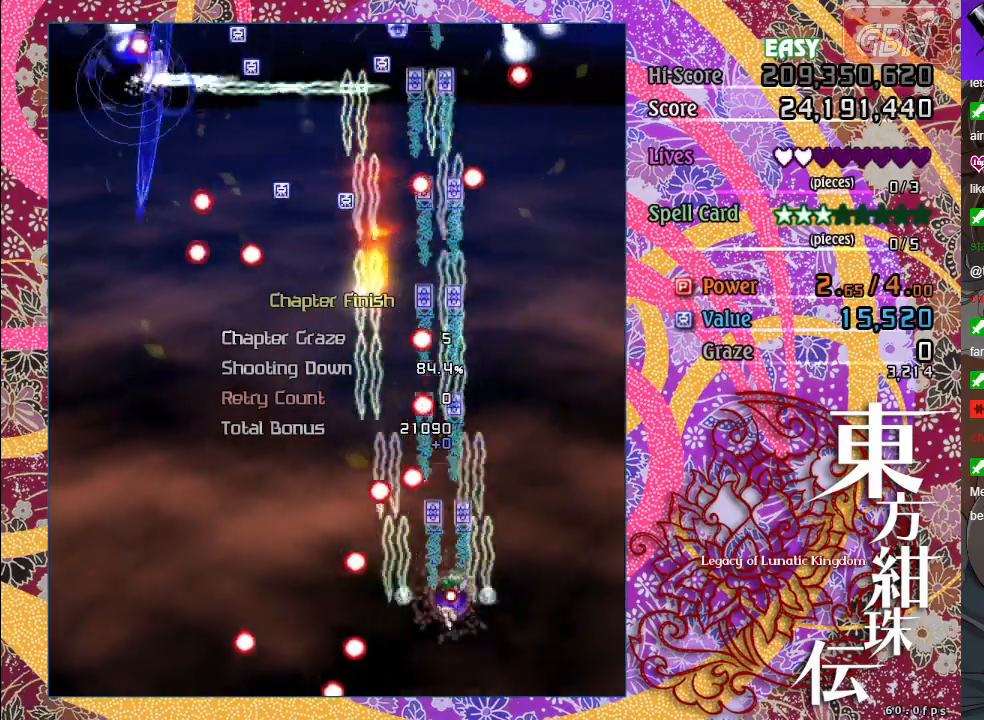
{"buttons": ["A", "X"], "left_stick": "up", "events": [[100, "X", "up"], [183, "left_stick", "up-right"], [383, "X", "down"], [400, "left_stick", "up"]]}
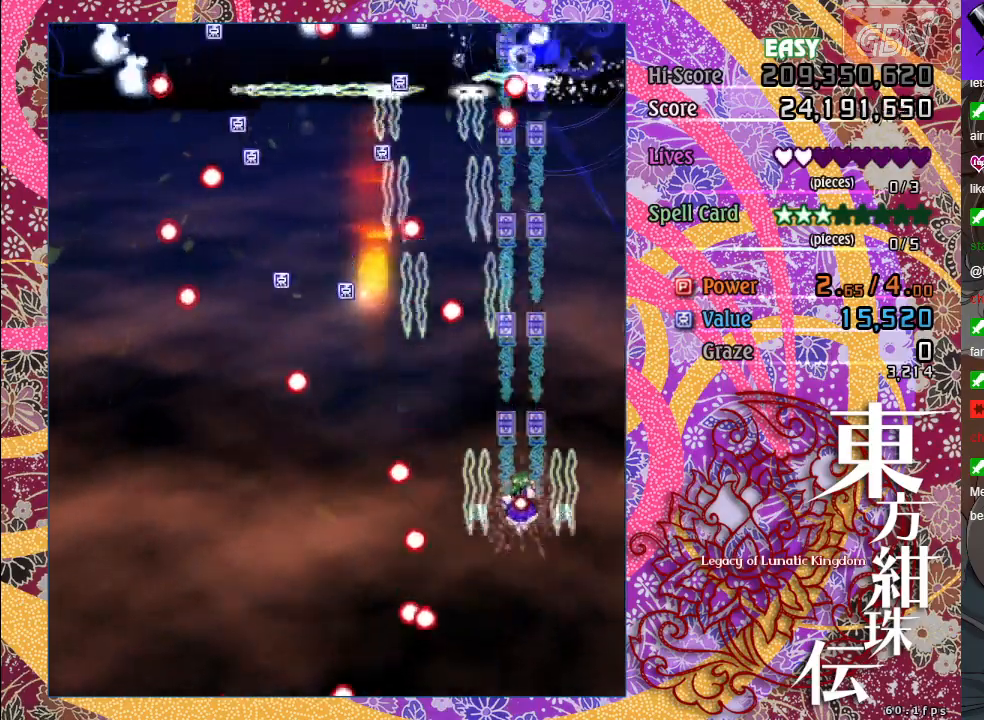
{"buttons": ["A", "X"], "left_stick": "down-left", "events": [[150, "left_stick", "center"], [317, "left_stick", "down"], [367, "left_stick", "left"], [483, "left_stick", "down-left"]]}
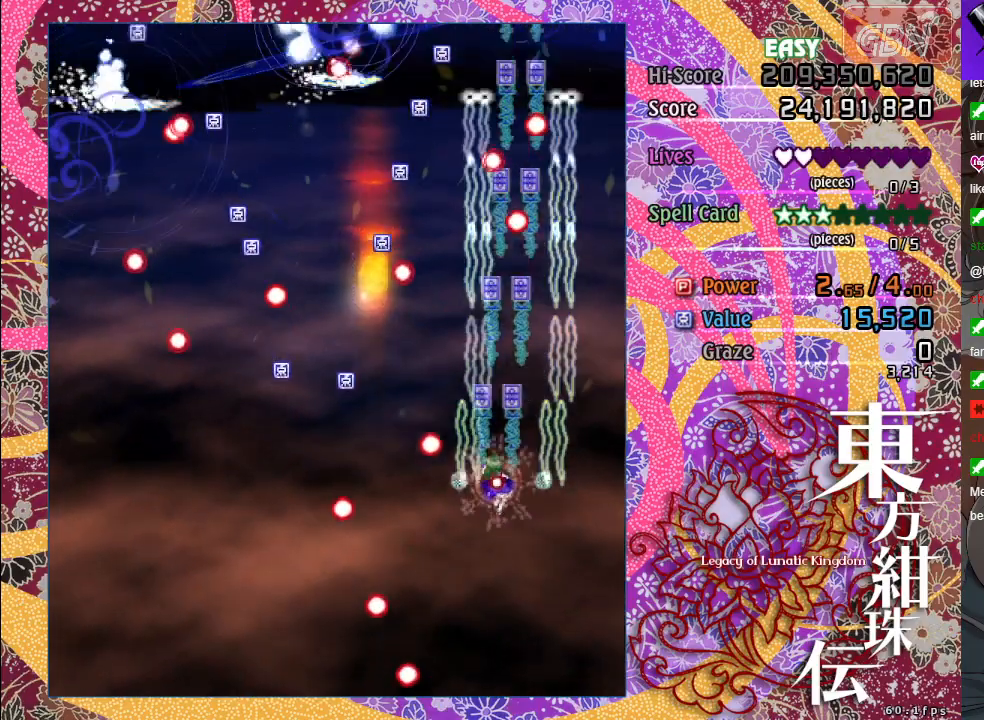
{"buttons": ["A"], "left_stick": "up-left", "events": [[17, "left_stick", "down"], [83, "left_stick", "down-right"], [183, "left_stick", "center"], [317, "left_stick", "down"], [417, "X", "up"], [417, "left_stick", "left"], [467, "left_stick", "up-left"]]}
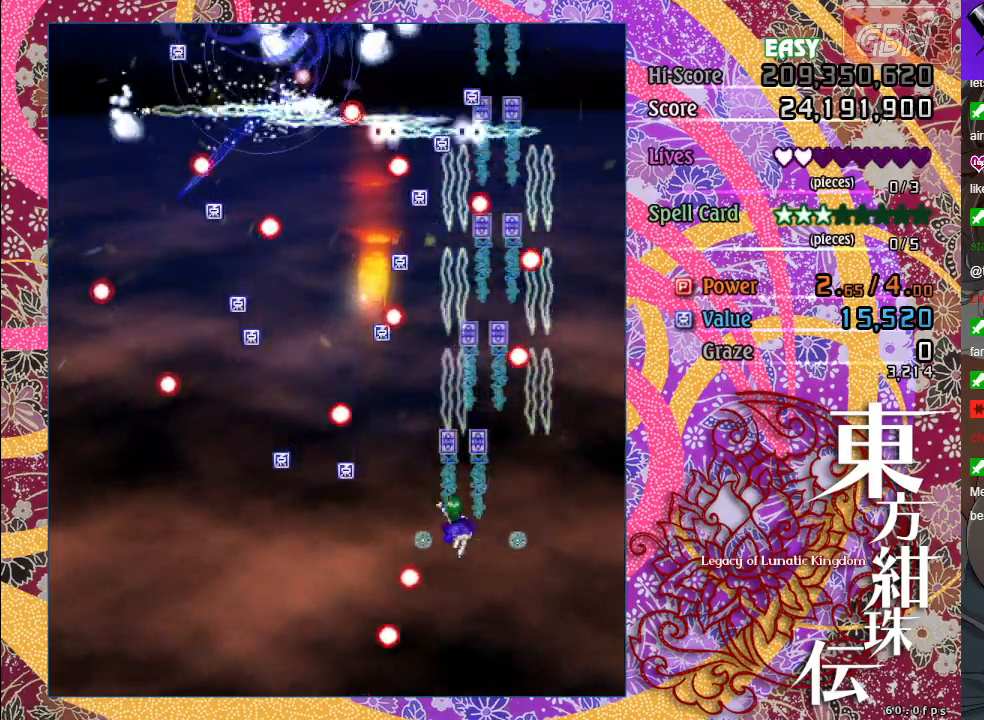
{"buttons": ["A", "X"], "left_stick": "up-left", "events": [[100, "left_stick", "left"], [300, "left_stick", "down-left"], [450, "X", "down"], [483, "left_stick", "up-left"]]}
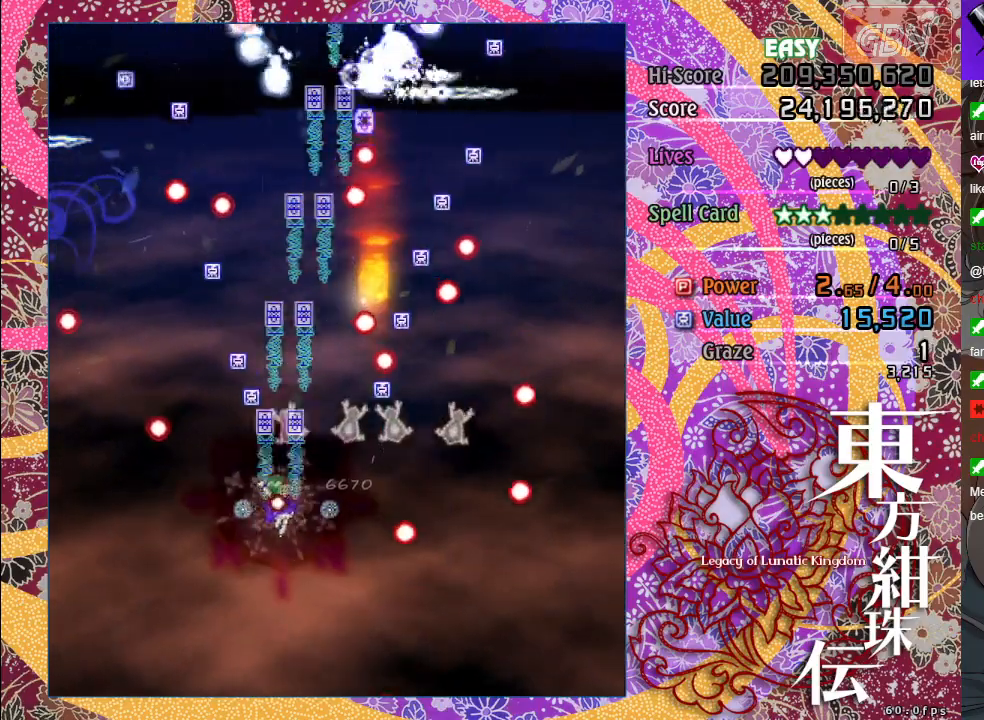
{"buttons": ["A", "X"], "left_stick": "up-left", "events": [[83, "left_stick", "center"], [283, "left_stick", "down-right"], [483, "left_stick", "up-left"]]}
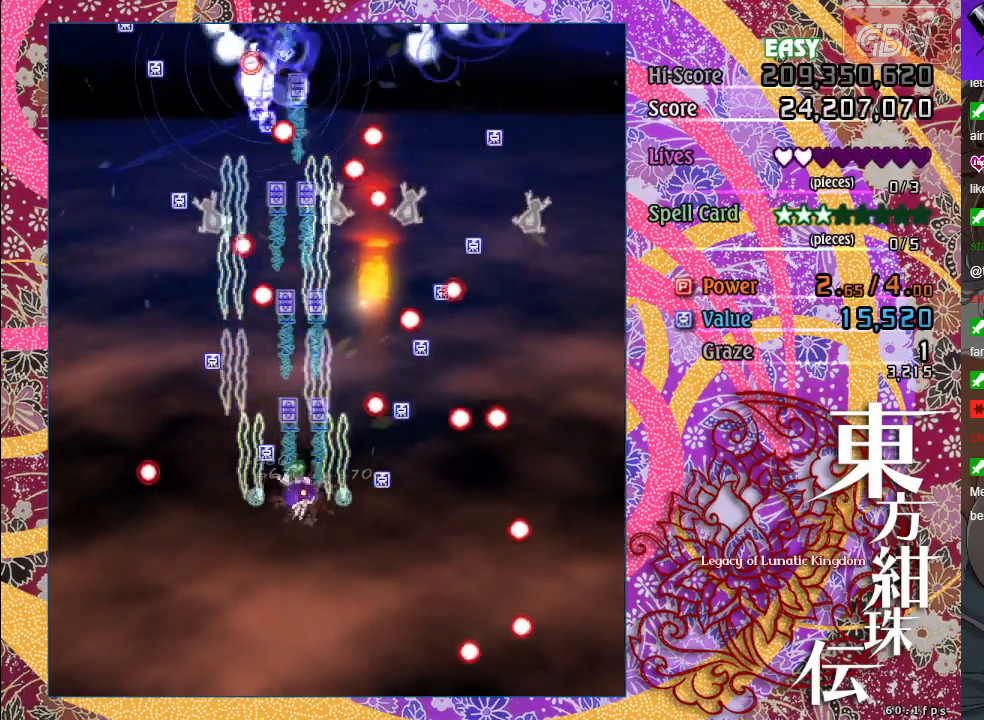
{"buttons": ["A"], "left_stick": "up-left", "events": [[17, "X", "up"]]}
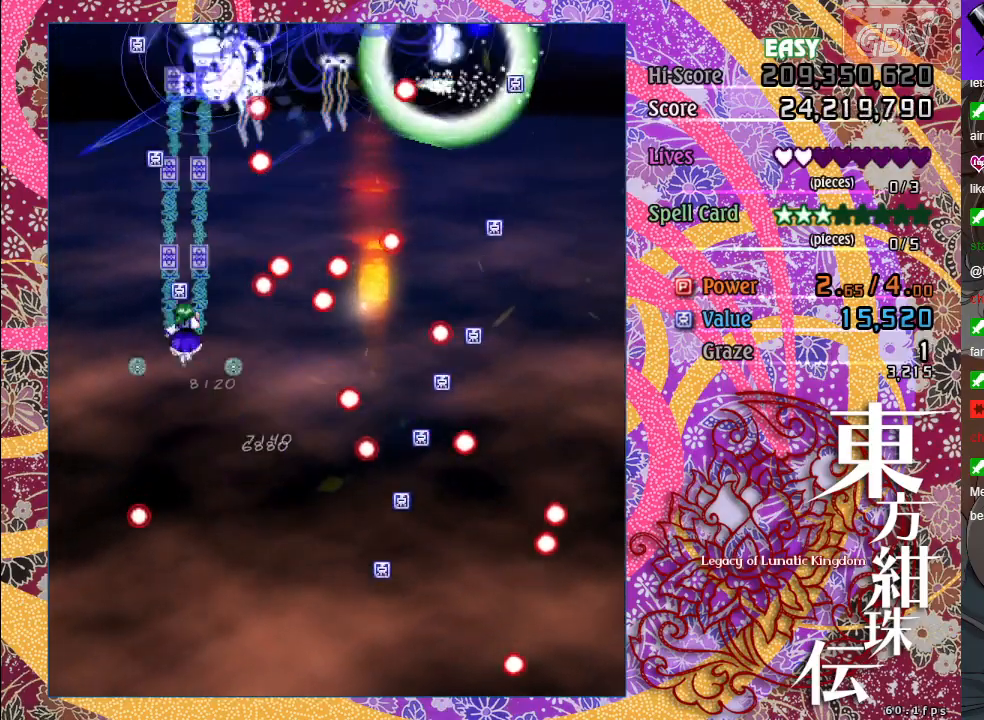
{"buttons": ["A"], "left_stick": "left", "events": [[317, "left_stick", "up"], [500, "left_stick", "left"]]}
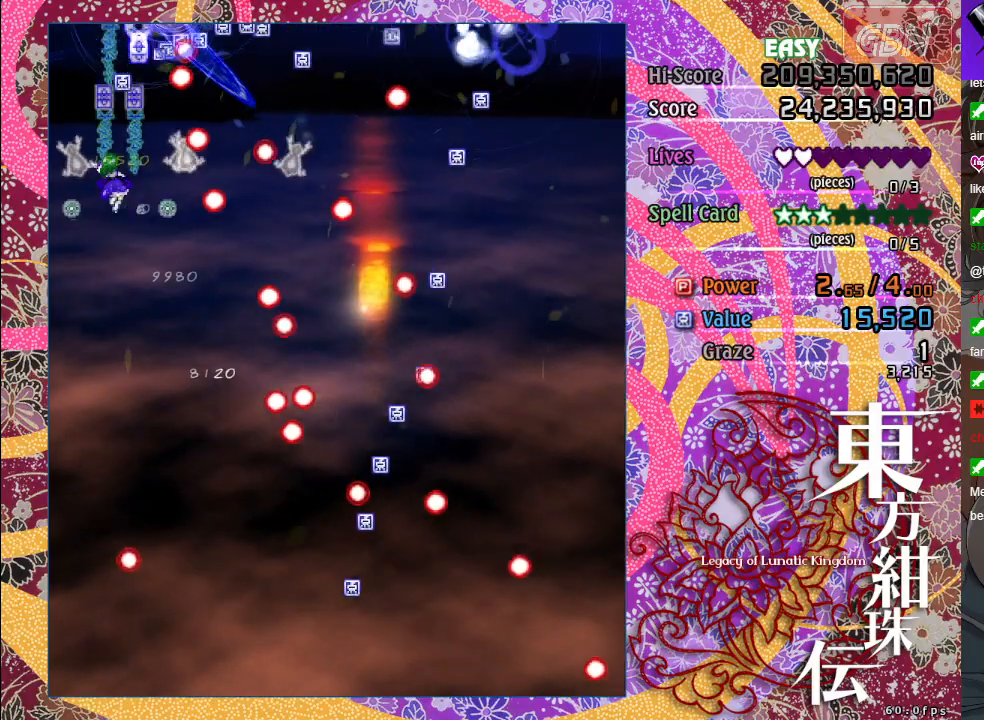
{"buttons": ["A"], "left_stick": "down", "events": [[50, "left_stick", "down"]]}
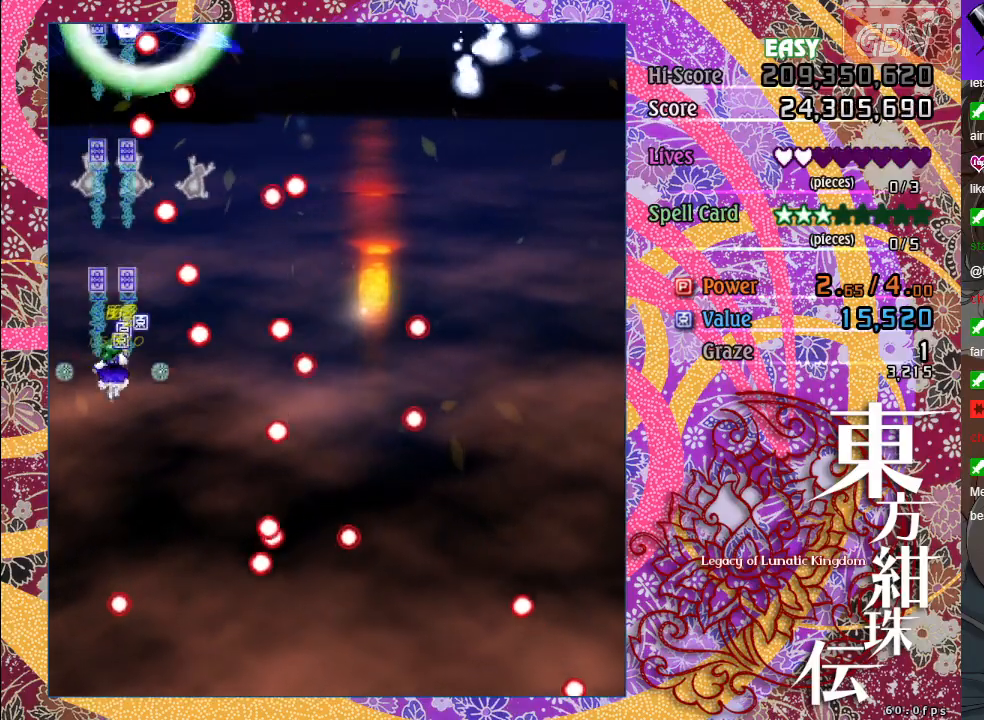
{"buttons": ["A", "X"], "left_stick": "up-right", "events": [[200, "X", "down"], [317, "left_stick", "up-left"], [483, "left_stick", "up-right"]]}
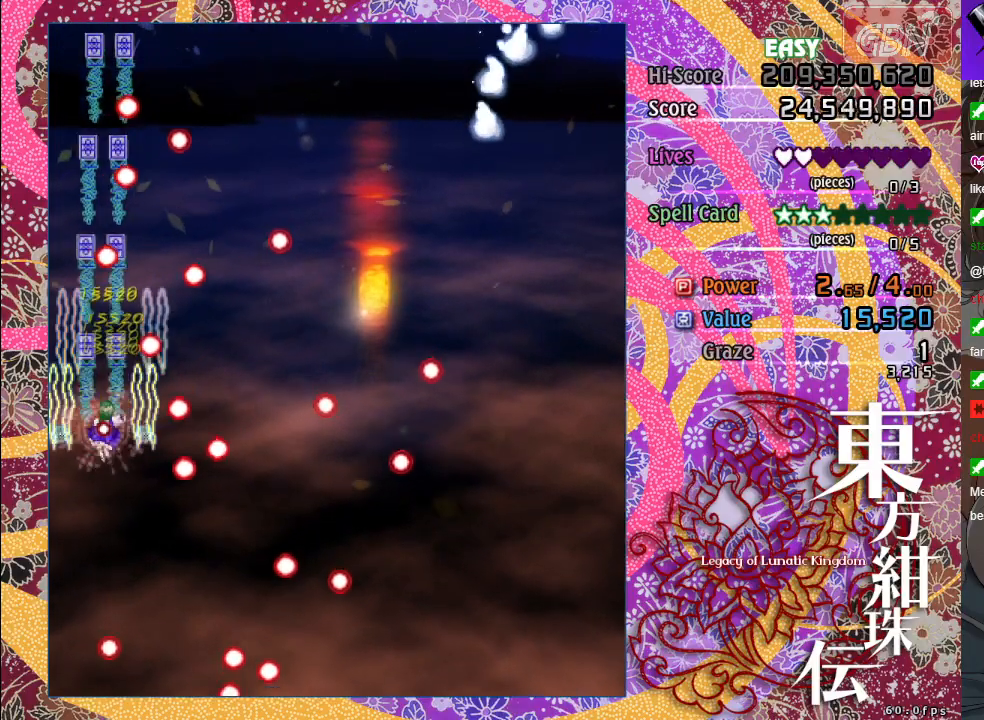
{"buttons": ["A"], "left_stick": "down-right", "events": [[83, "left_stick", "down-right"], [450, "X", "up"]]}
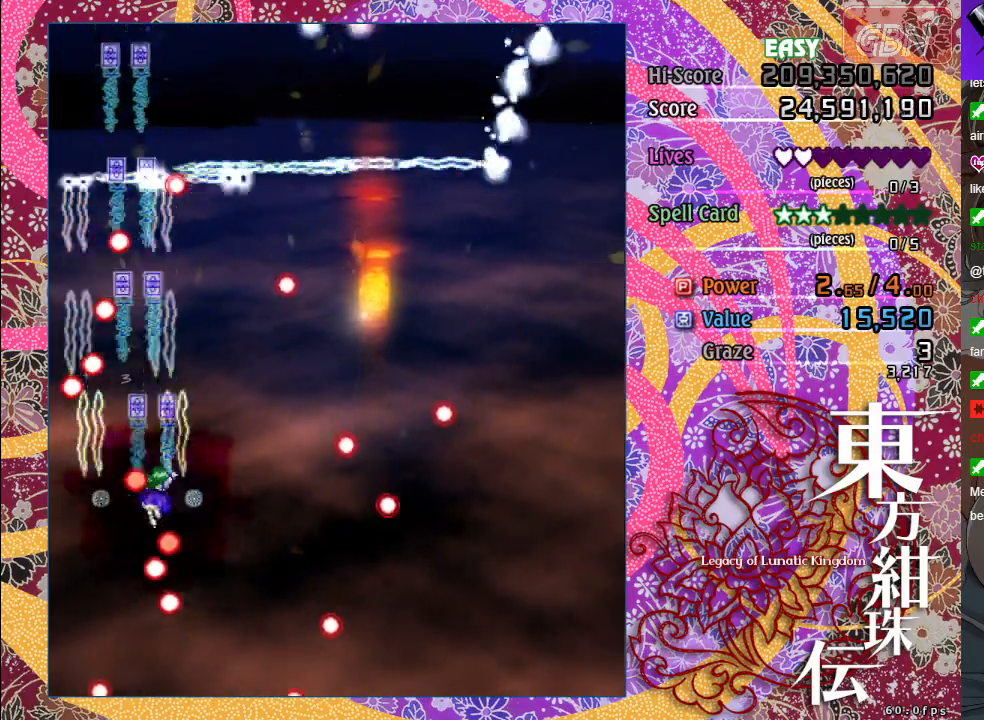
{"buttons": ["A", "X"], "left_stick": "right", "events": [[250, "left_stick", "up-right"], [267, "X", "down"], [450, "left_stick", "right"]]}
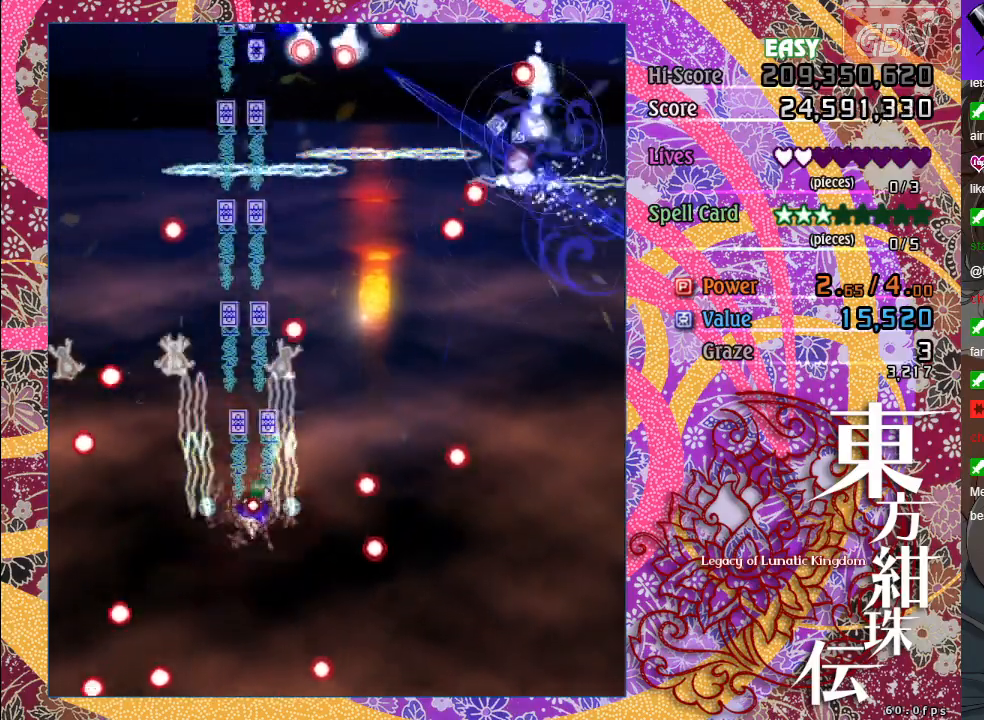
{"buttons": ["A"], "left_stick": "center", "events": [[17, "left_stick", "center"], [150, "left_stick", "right"], [267, "left_stick", "up"], [383, "X", "up"], [383, "left_stick", "center"]]}
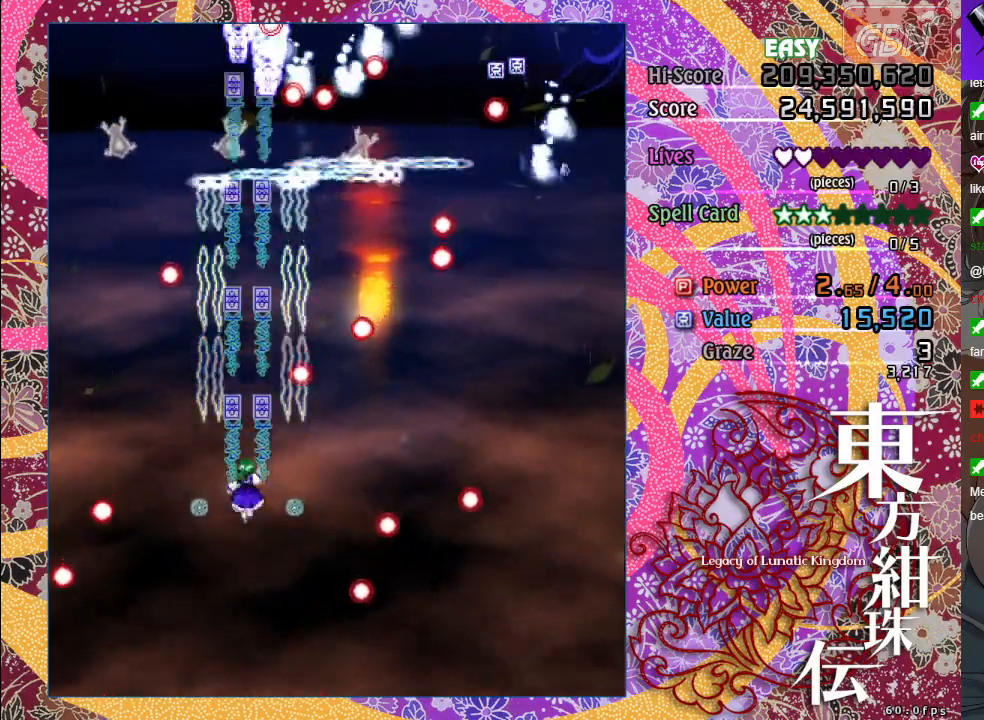
{"buttons": ["A", "X"], "left_stick": "right", "events": [[183, "left_stick", "down-right"], [283, "X", "down"], [367, "left_stick", "center"], [467, "left_stick", "right"]]}
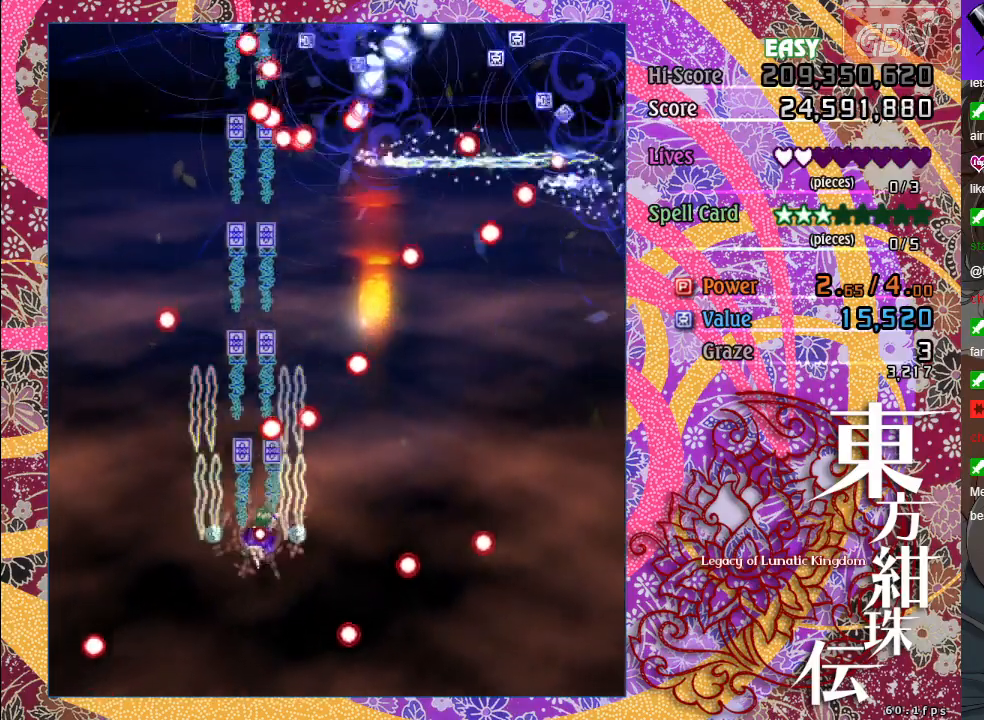
{"buttons": ["A", "X"], "left_stick": "right", "events": []}
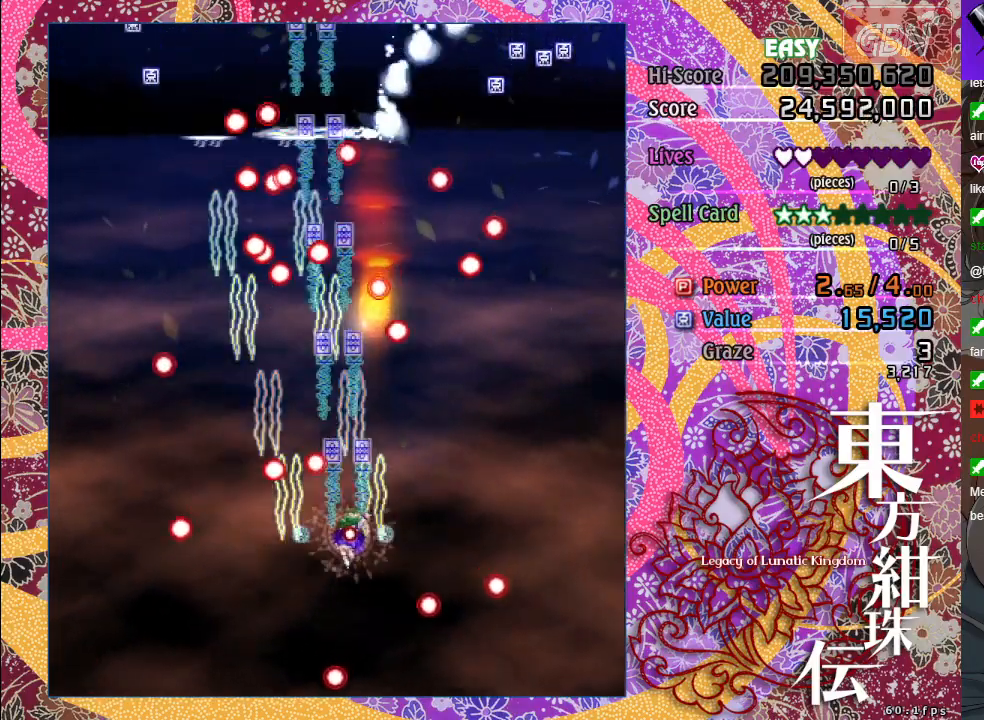
{"buttons": ["A", "X"], "left_stick": "down-right", "events": [[167, "left_stick", "center"], [350, "left_stick", "down-right"]]}
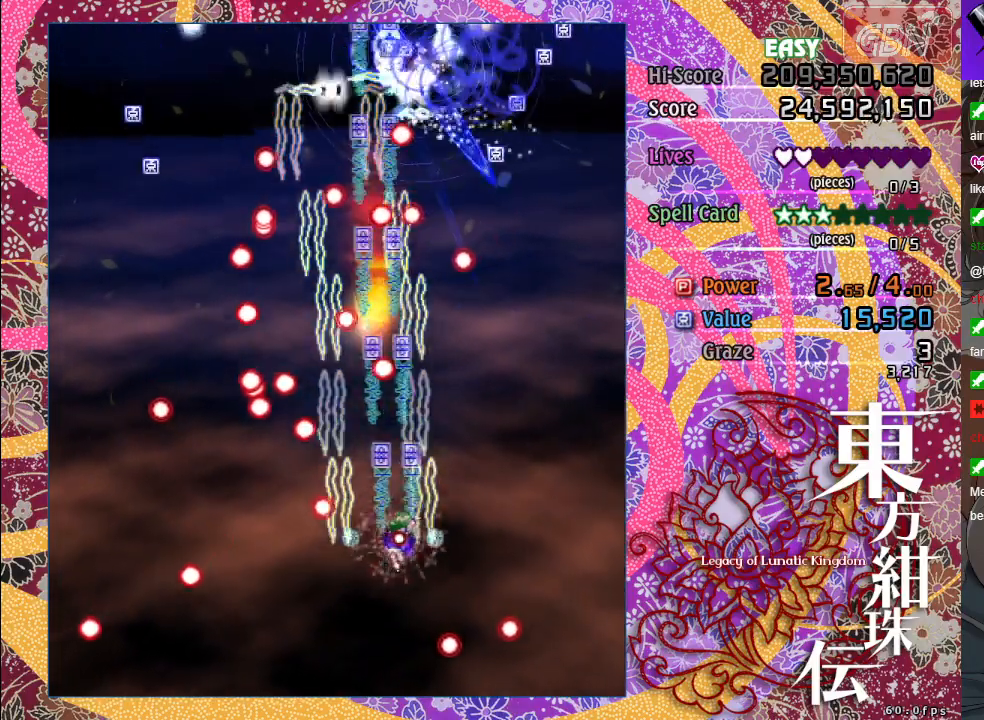
{"buttons": ["A"], "left_stick": "up-right", "events": [[50, "left_stick", "center"], [183, "left_stick", "down-right"], [267, "X", "up"], [267, "left_stick", "up-right"]]}
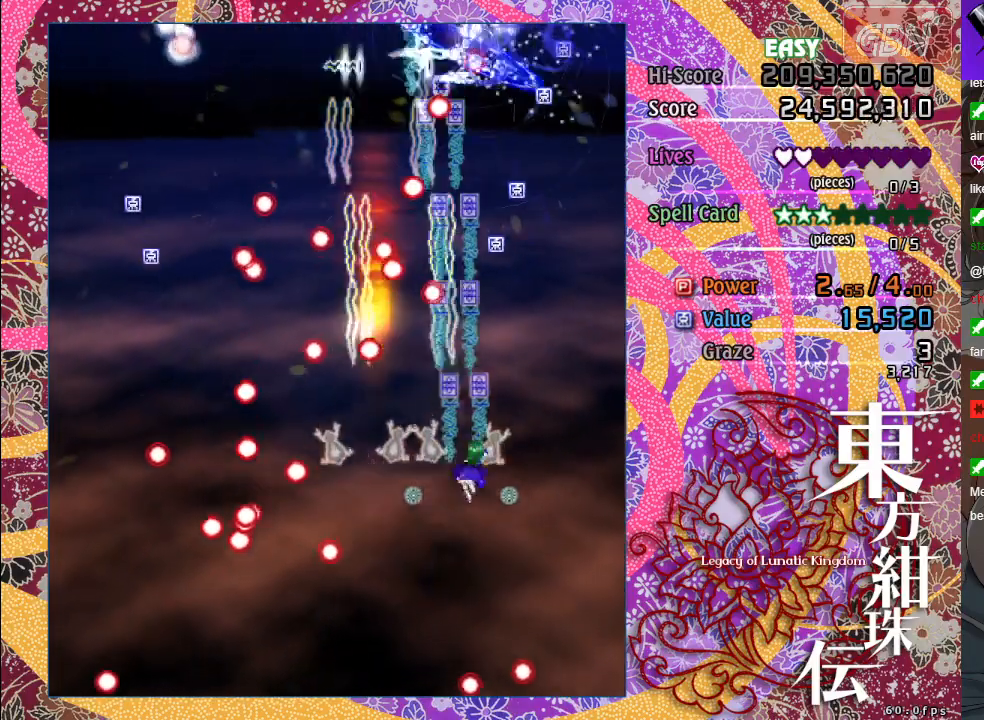
{"buttons": ["A"], "left_stick": "up-right", "events": [[33, "X", "down"], [300, "X", "up"]]}